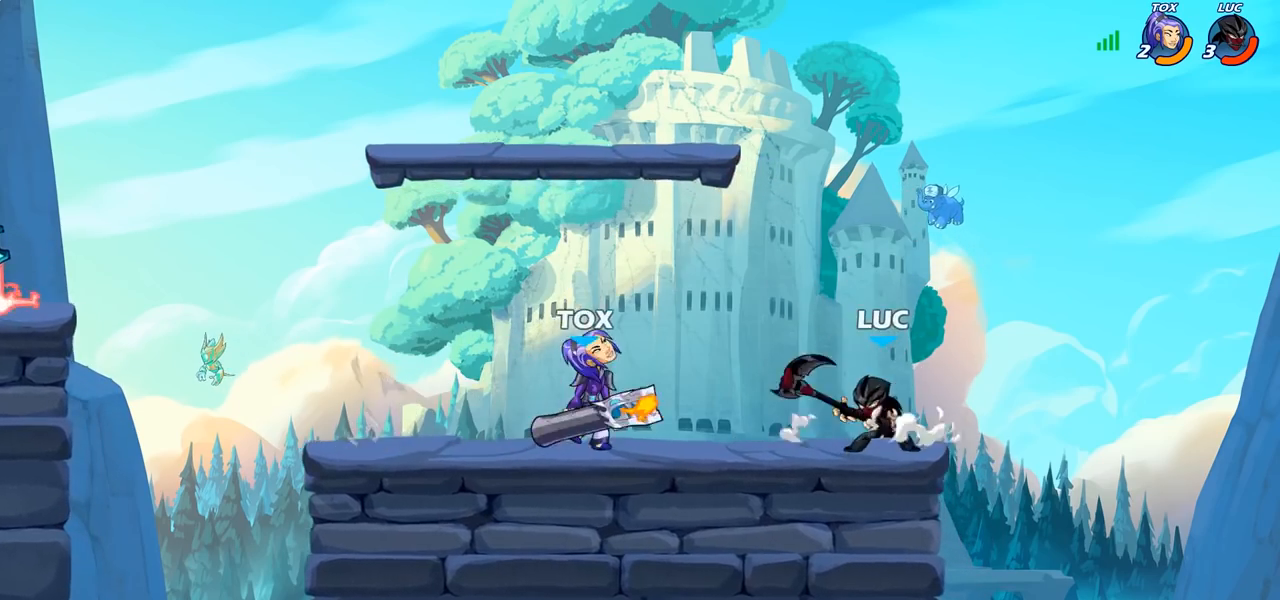
Gameplay with a controller (PlayStation layout); each line is a JSON object with the inputs held at the frame after it. "events" lists button and stick changes between this image and that frame as [ms after this image, input, new state], when the widget could be followed in between. Not read: R1.
{"buttons": [], "left_stick": "left", "right_stick": "center", "events": [[67, "left_stick", "up-left"], [133, "left_stick", "down-left"], [200, "SQUARE", "down"], [317, "SQUARE", "up"], [483, "left_stick", "left"]]}
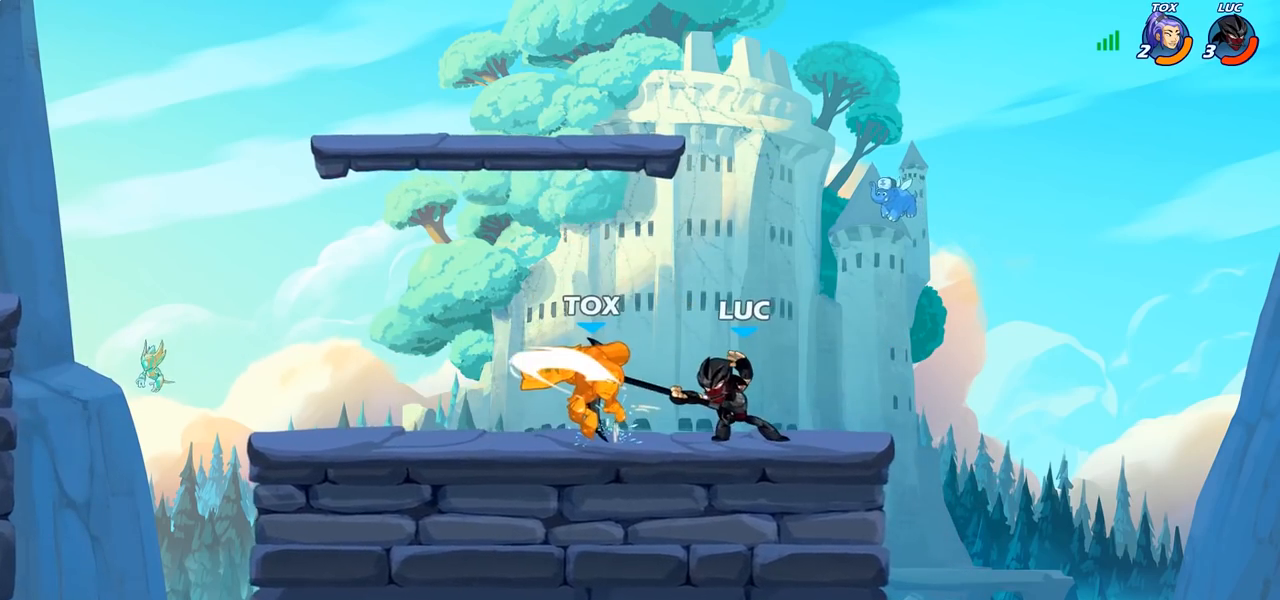
{"buttons": ["R2"], "left_stick": "left", "right_stick": "center", "events": [[483, "R2", "down"]]}
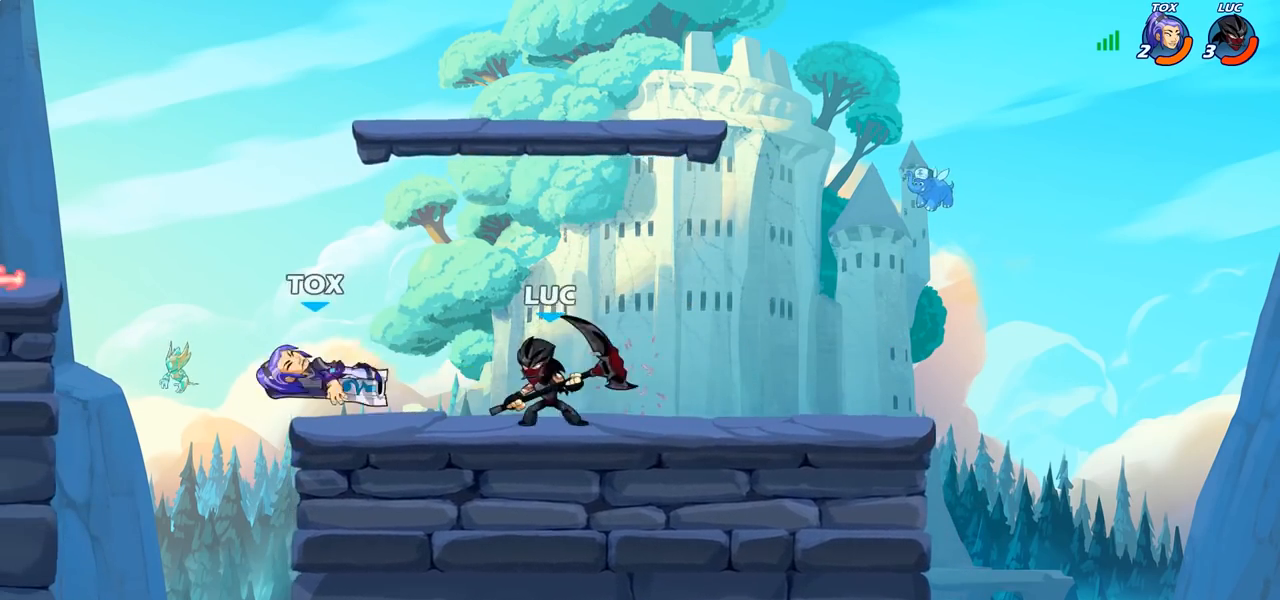
{"buttons": [], "left_stick": "center", "right_stick": "center", "events": [[67, "CIRCLE", "down"], [83, "R2", "up"], [150, "CIRCLE", "up"], [467, "left_stick", "center"]]}
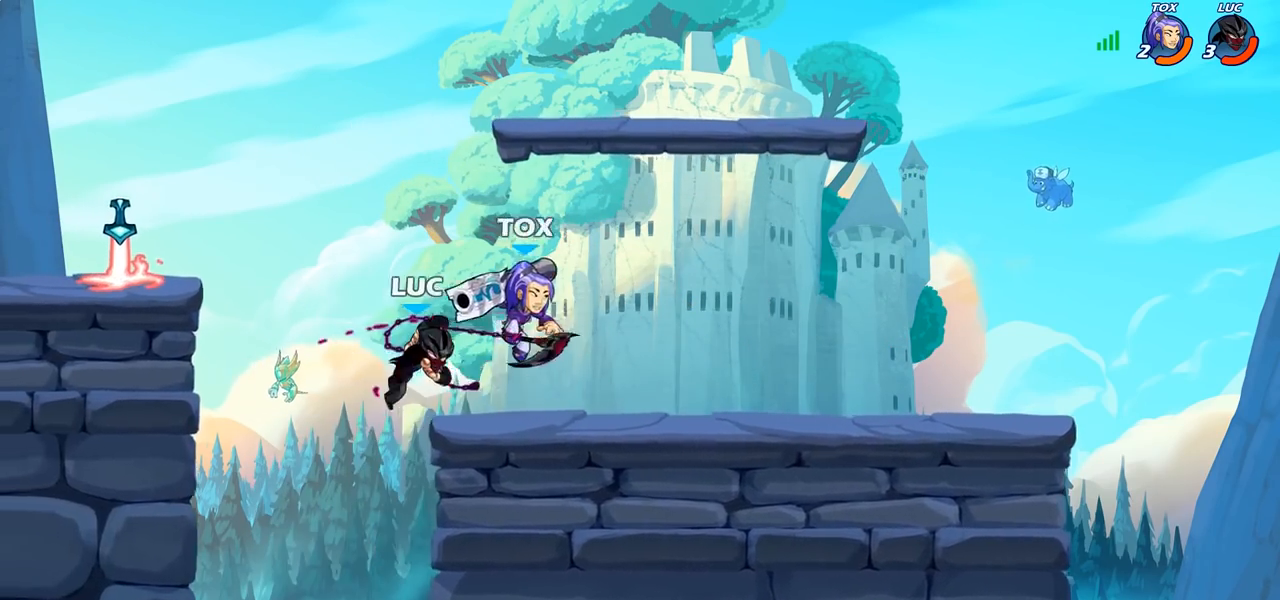
{"buttons": [], "left_stick": "down-left", "right_stick": "center", "events": [[267, "left_stick", "left"], [483, "left_stick", "down-left"]]}
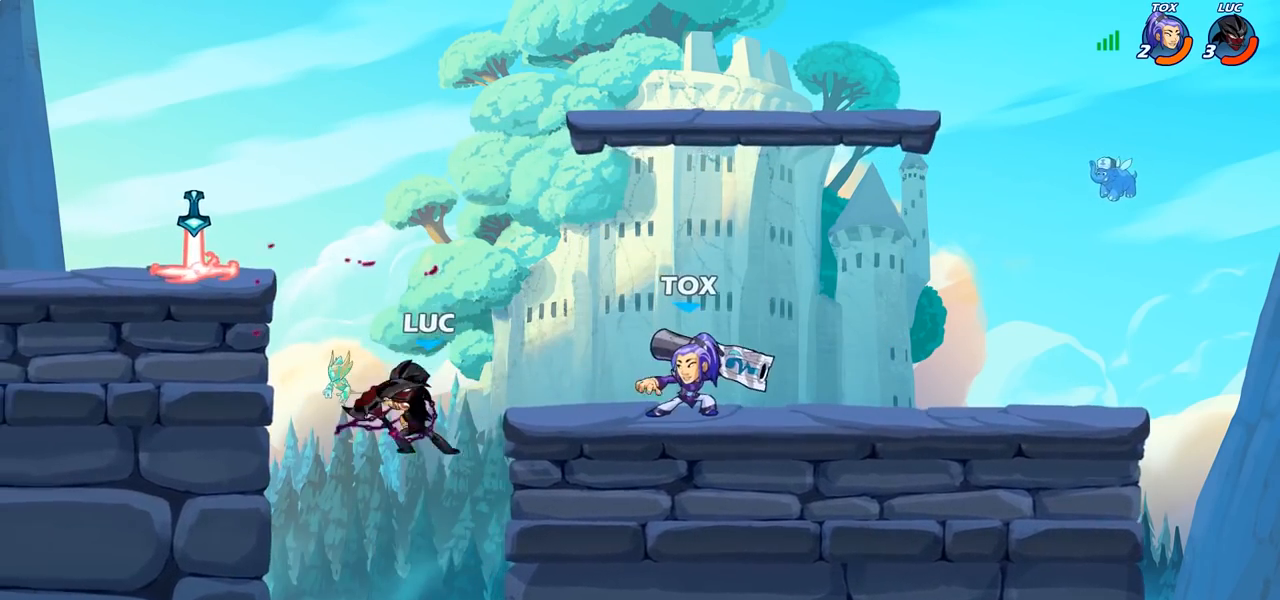
{"buttons": ["CROSS"], "left_stick": "up-left", "right_stick": "center", "events": [[267, "left_stick", "left"], [383, "left_stick", "up-left"], [417, "CROSS", "down"]]}
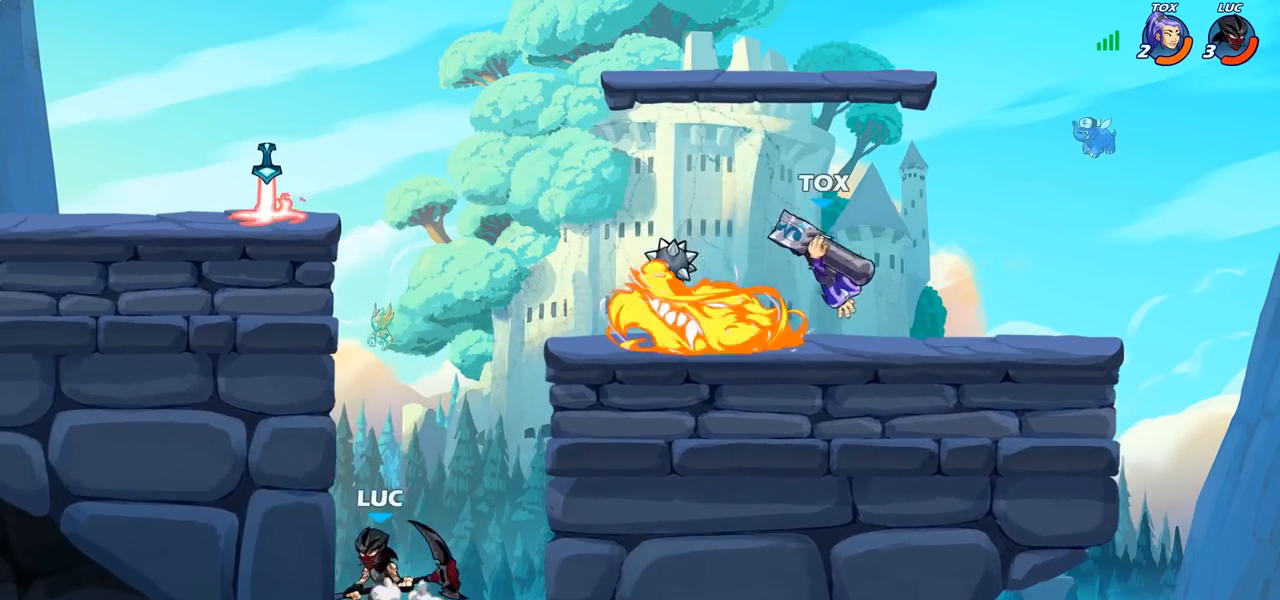
{"buttons": ["CIRCLE"], "left_stick": "up-right", "right_stick": "center", "events": [[67, "CROSS", "up"], [133, "left_stick", "up-right"], [183, "CROSS", "down"], [283, "CROSS", "up"], [367, "CROSS", "down"], [433, "CIRCLE", "down"], [450, "CROSS", "up"]]}
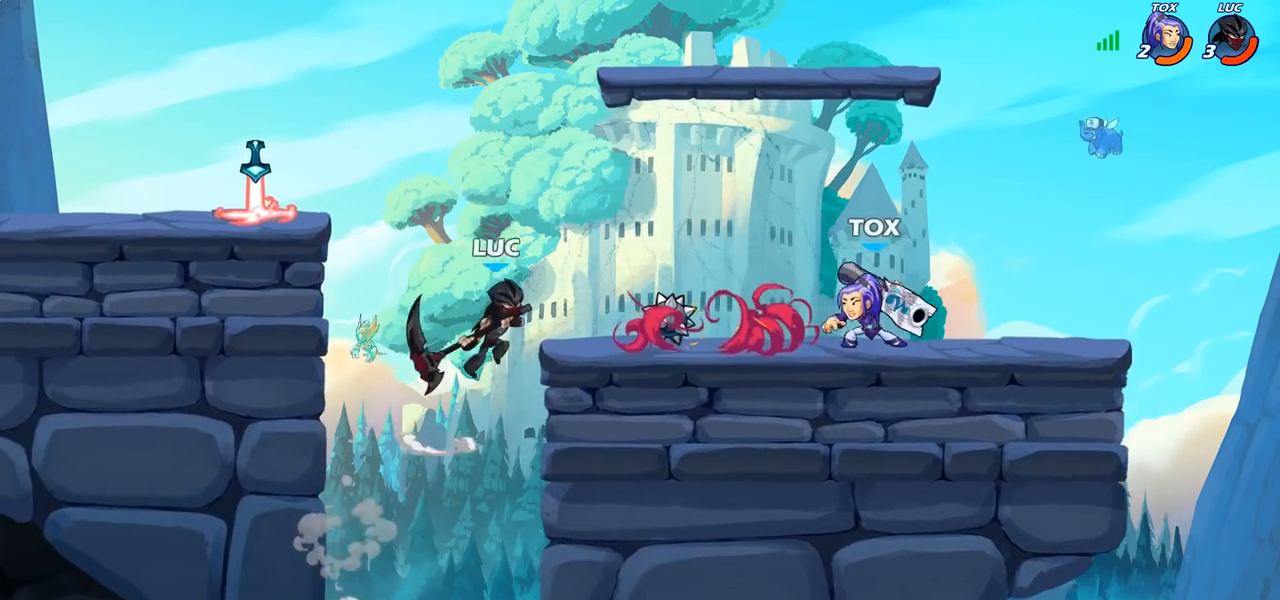
{"buttons": [], "left_stick": "left", "right_stick": "center", "events": [[50, "CIRCLE", "up"], [383, "left_stick", "up-left"], [450, "left_stick", "left"]]}
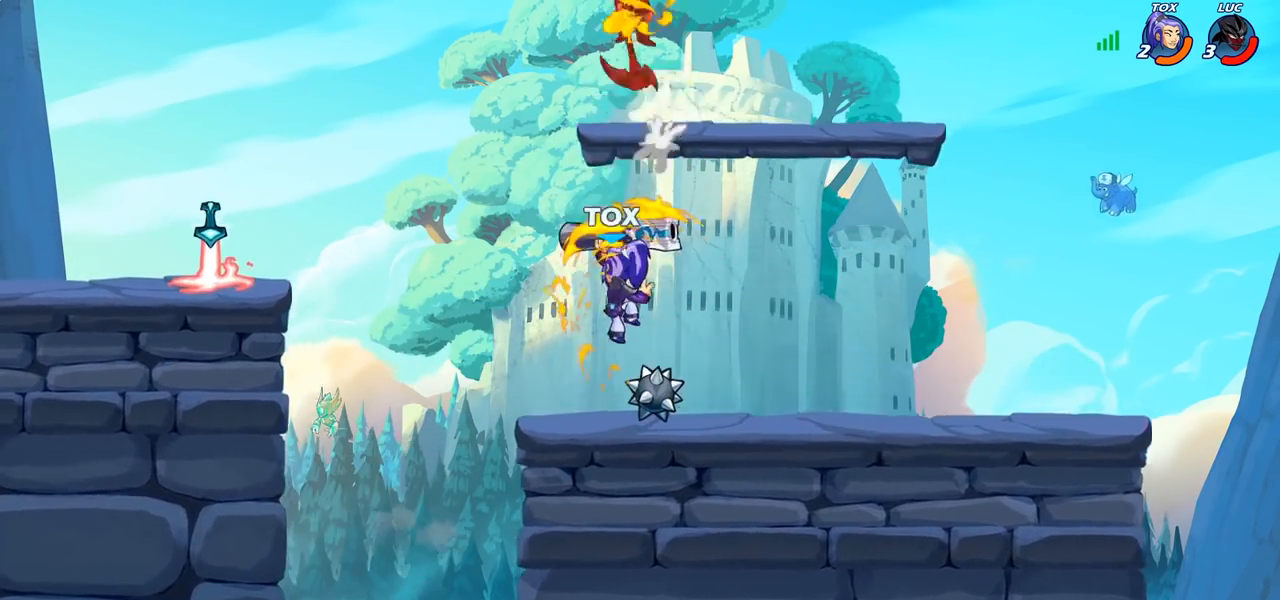
{"buttons": [], "left_stick": "left", "right_stick": "center", "events": [[17, "left_stick", "down-left"], [250, "left_stick", "left"]]}
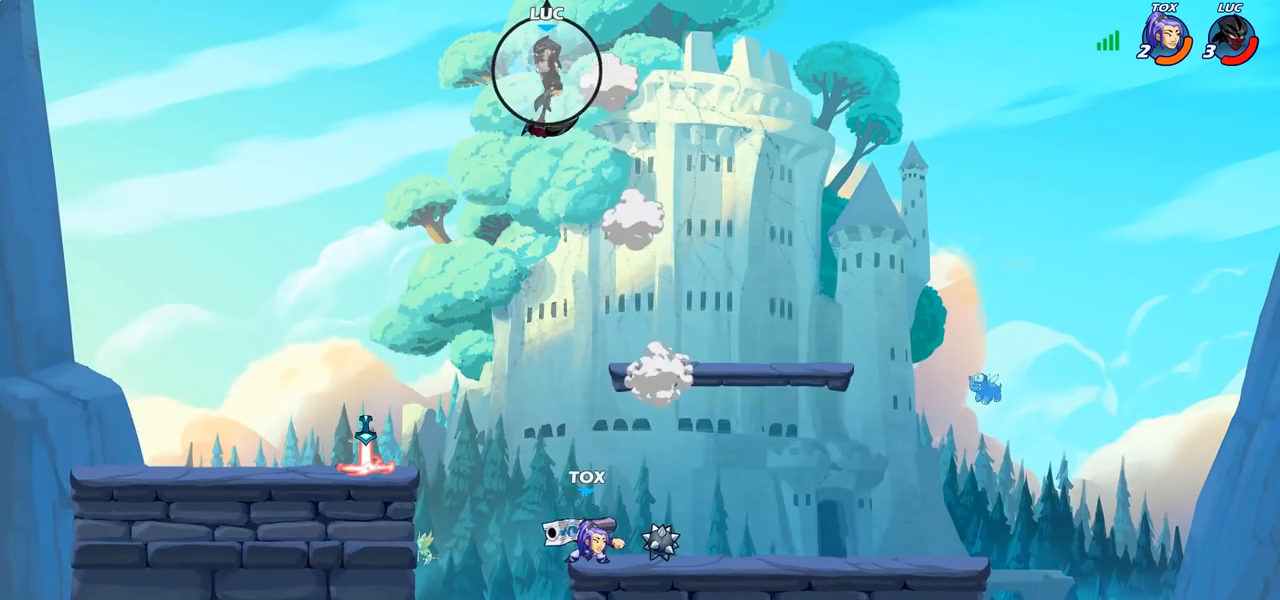
{"buttons": [], "left_stick": "down", "right_stick": "center", "events": [[500, "left_stick", "down"]]}
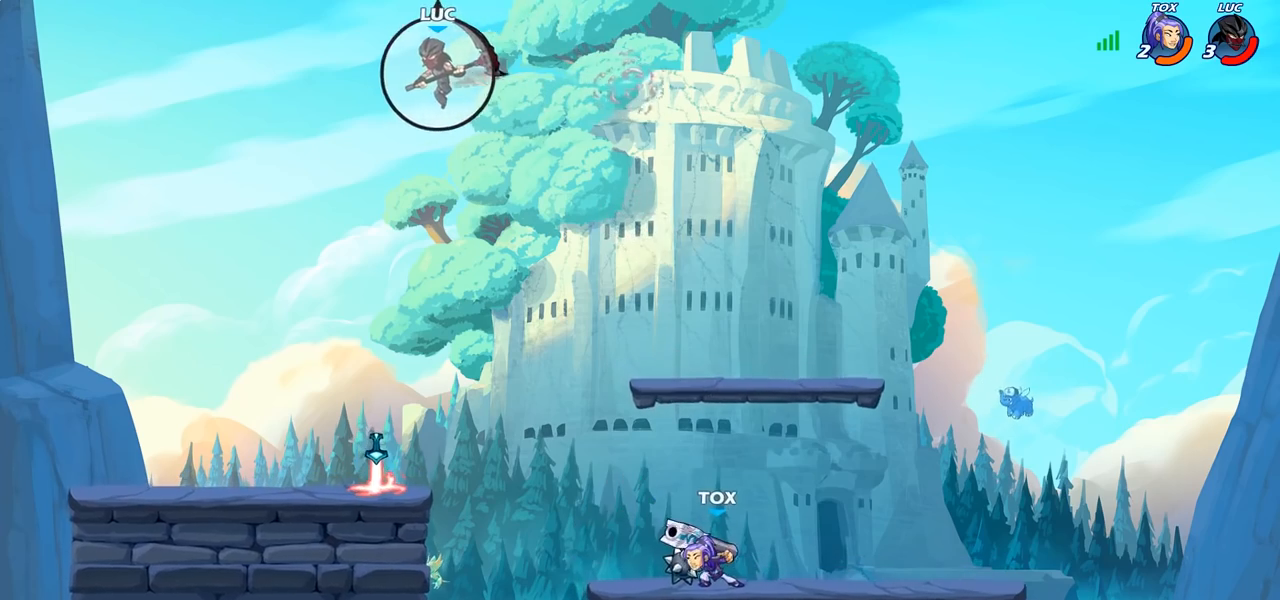
{"buttons": [], "left_stick": "center", "right_stick": "center", "events": [[83, "left_stick", "right"], [383, "left_stick", "down"], [500, "left_stick", "center"]]}
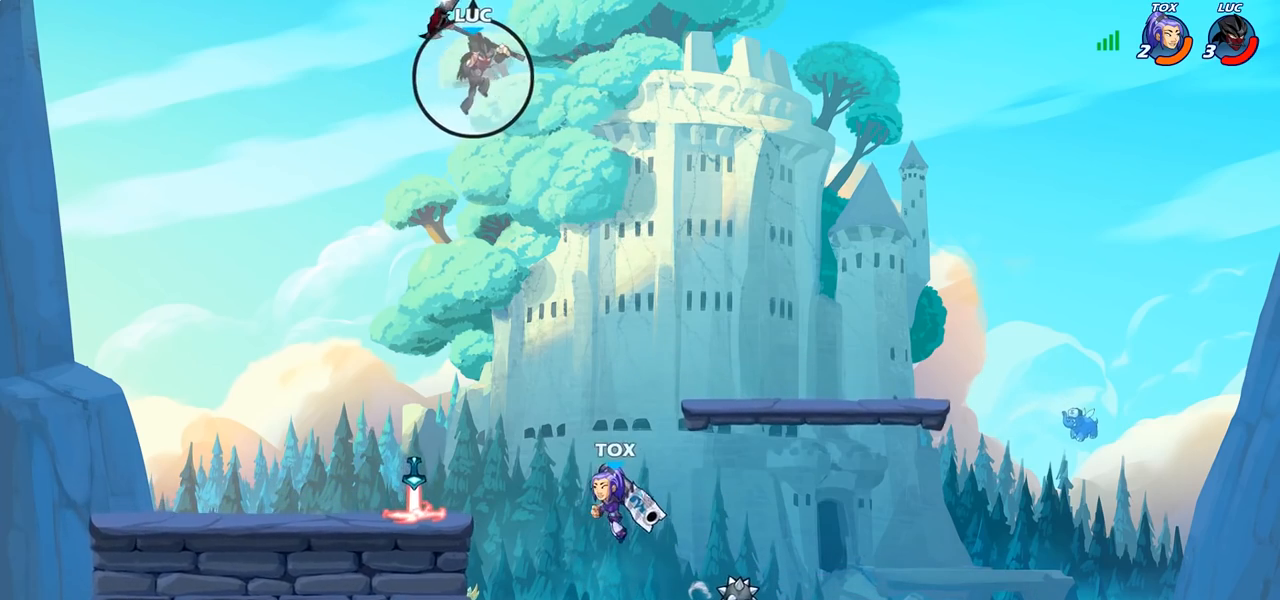
{"buttons": [], "left_stick": "down-right", "right_stick": "center", "events": [[283, "left_stick", "left"], [383, "left_stick", "center"], [450, "left_stick", "down-right"]]}
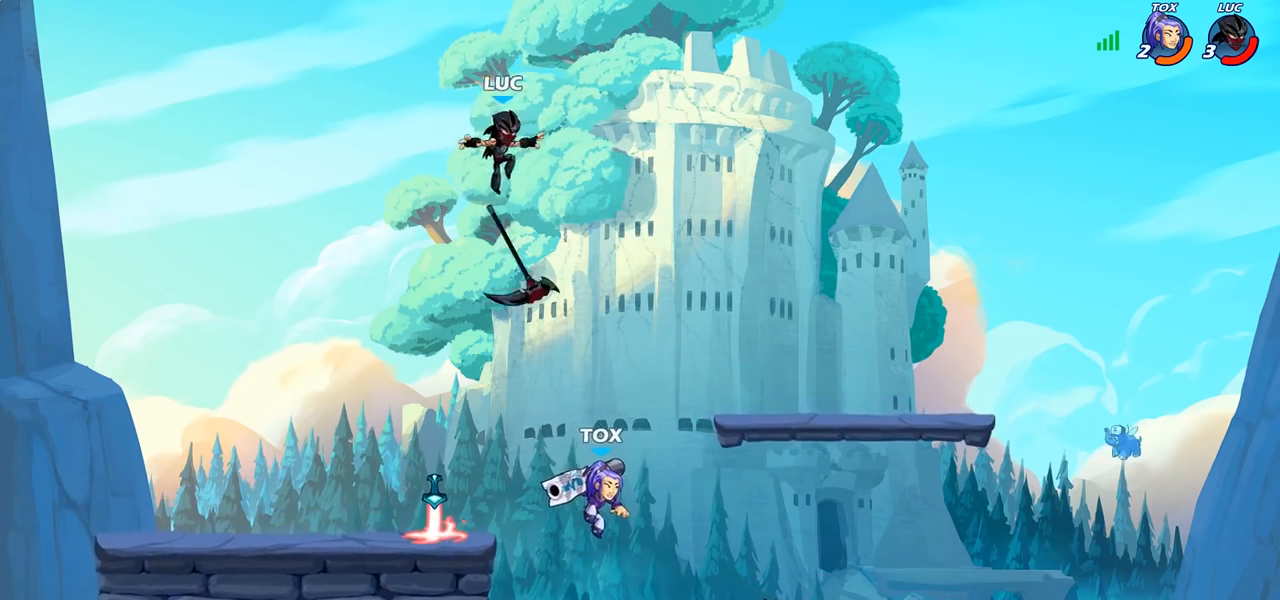
{"buttons": [], "left_stick": "left", "right_stick": "center", "events": [[117, "left_stick", "down-left"], [450, "left_stick", "left"]]}
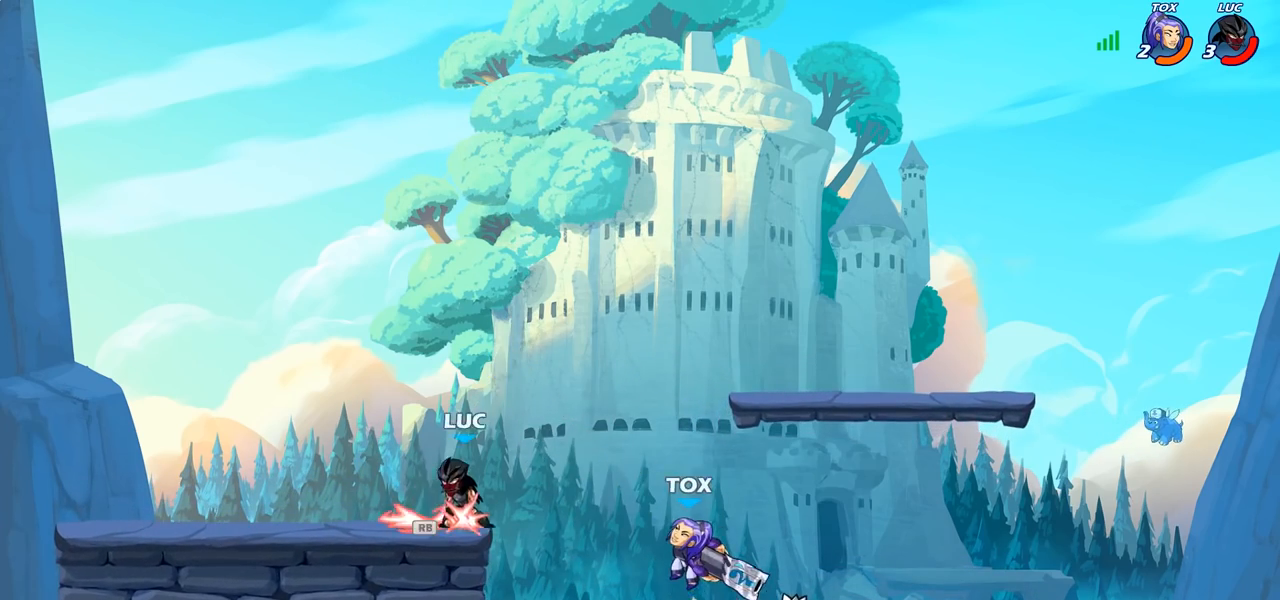
{"buttons": ["CROSS"], "left_stick": "up-right", "right_stick": "center", "events": [[267, "left_stick", "up-right"], [467, "CROSS", "down"]]}
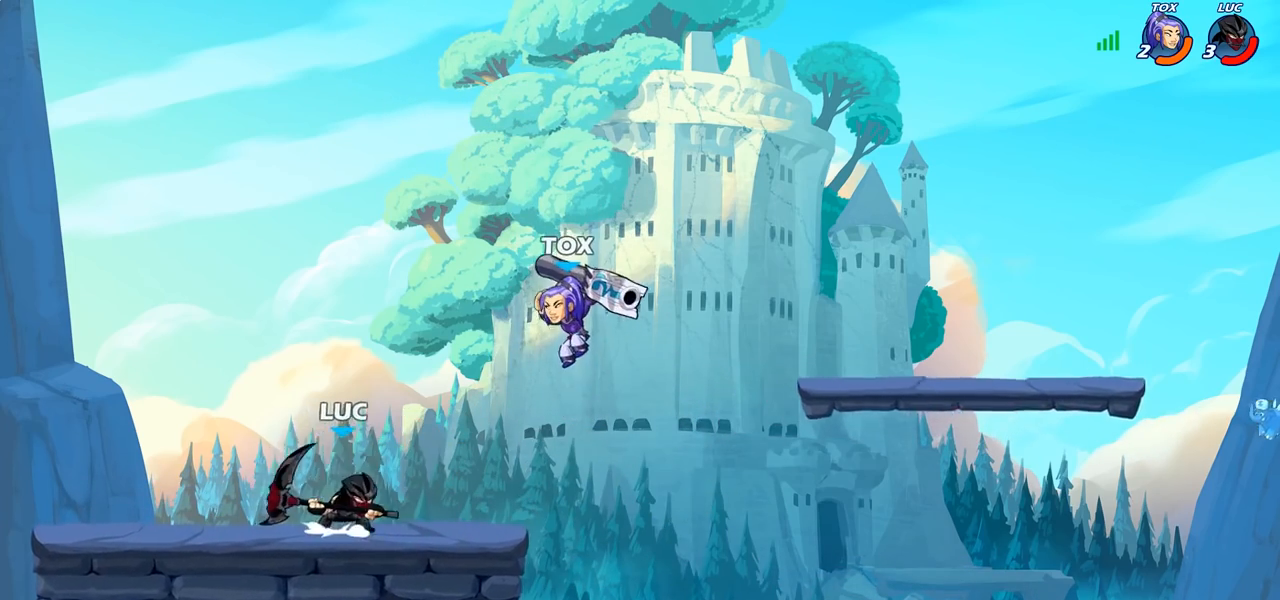
{"buttons": [], "left_stick": "up-right", "right_stick": "center", "events": [[83, "CIRCLE", "down"], [83, "CROSS", "up"], [200, "CIRCLE", "up"]]}
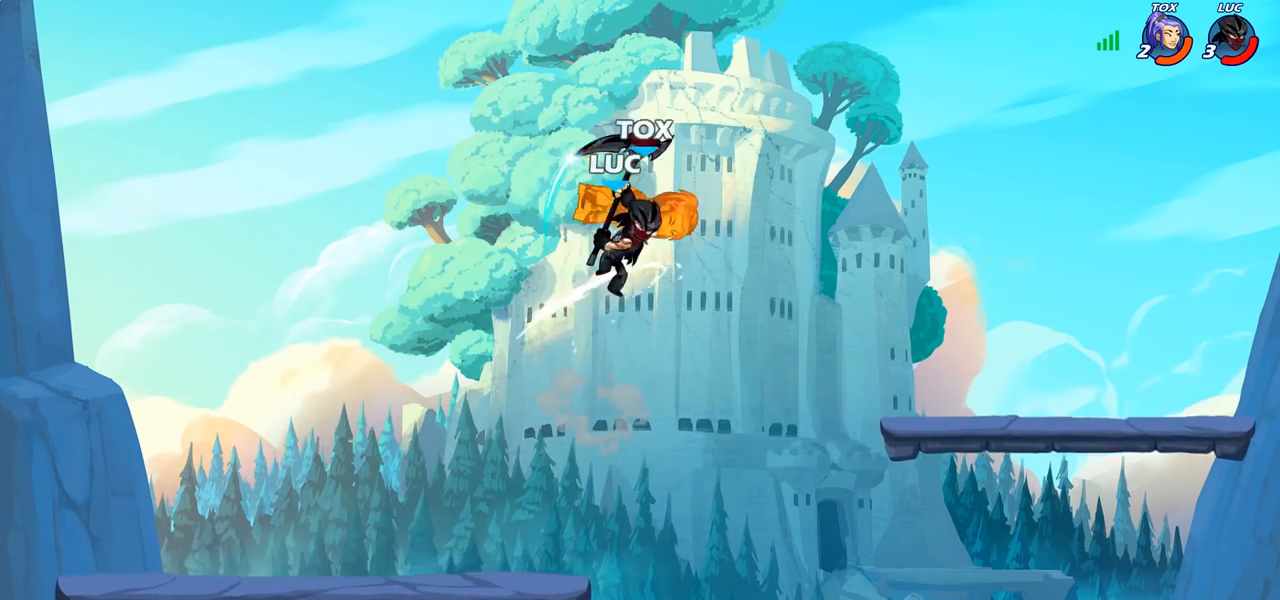
{"buttons": [], "left_stick": "down", "right_stick": "center", "events": [[417, "left_stick", "down"]]}
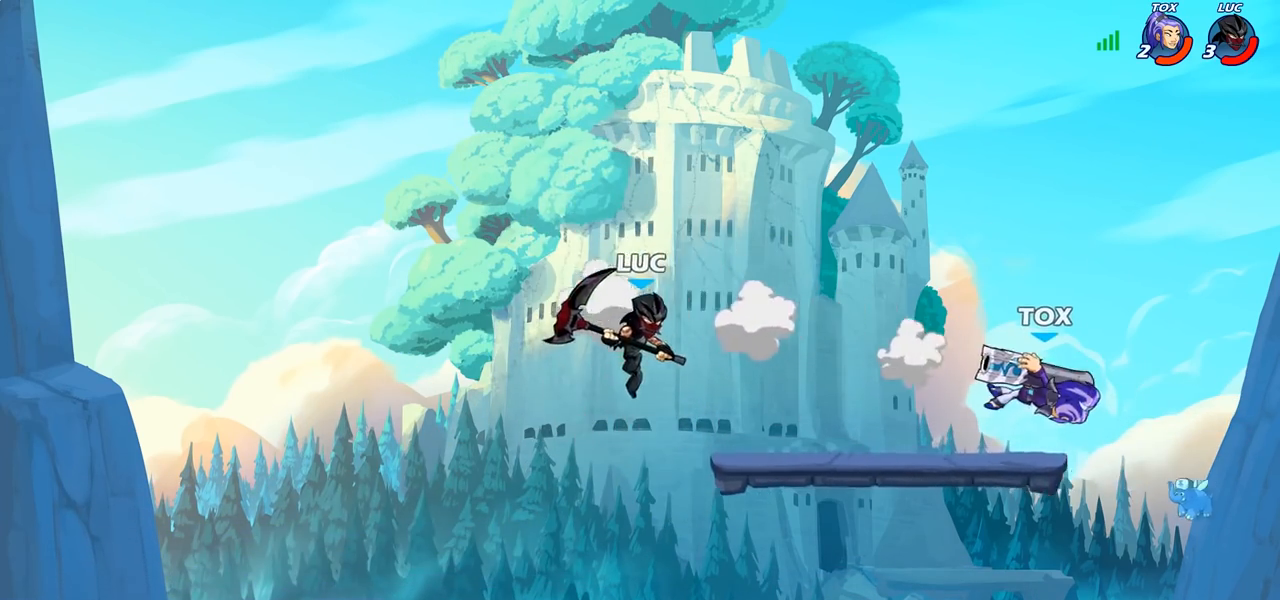
{"buttons": [], "left_stick": "right", "right_stick": "center", "events": [[33, "left_stick", "down-right"], [133, "left_stick", "right"], [267, "left_stick", "center"], [350, "R2", "down"], [350, "left_stick", "right"], [417, "CIRCLE", "down"], [433, "R2", "up"], [467, "CIRCLE", "up"]]}
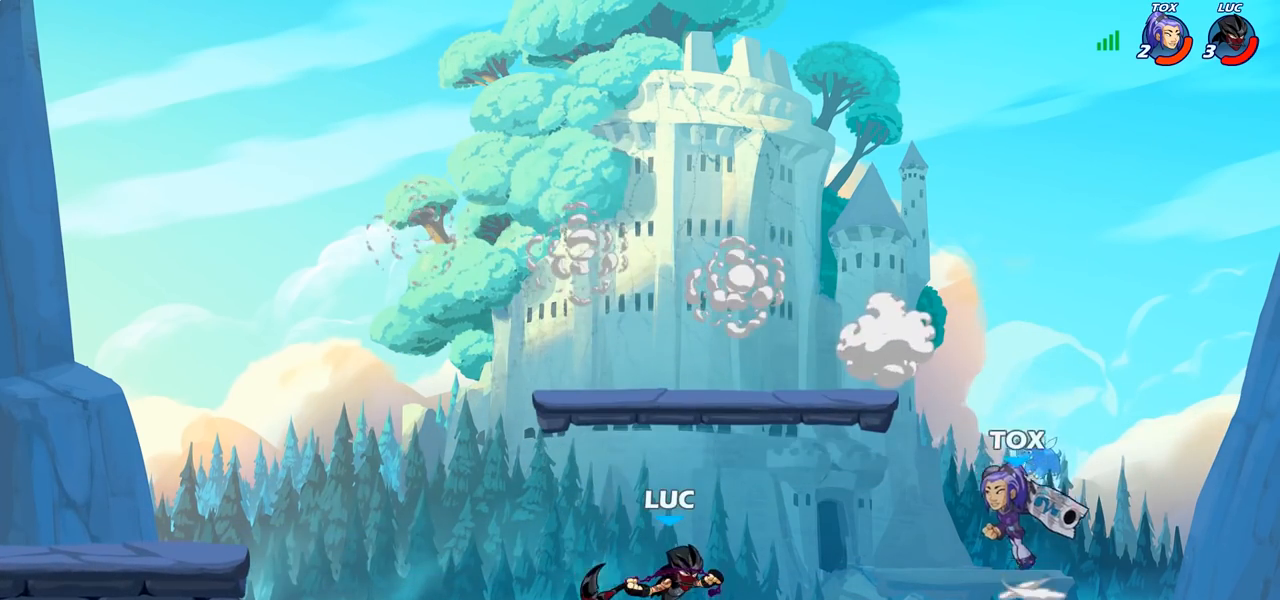
{"buttons": [], "left_stick": "center", "right_stick": "center", "events": [[217, "left_stick", "center"], [417, "L1", "down"], [483, "L1", "up"]]}
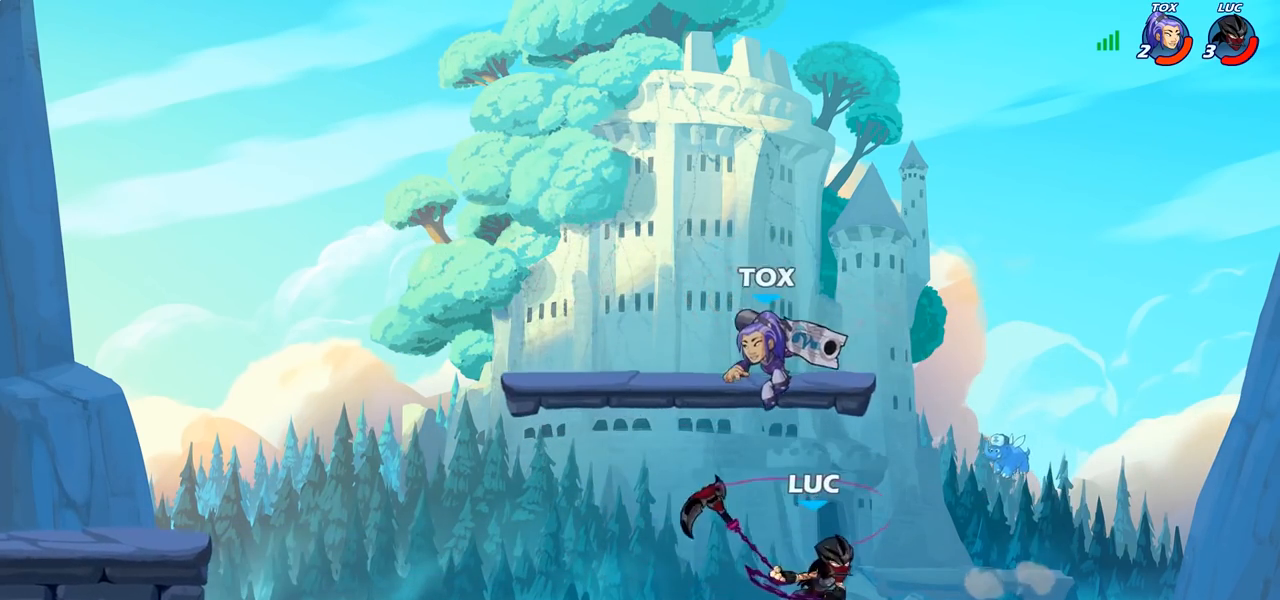
{"buttons": ["CROSS"], "left_stick": "right", "right_stick": "center", "events": [[333, "left_stick", "right"], [483, "CROSS", "down"]]}
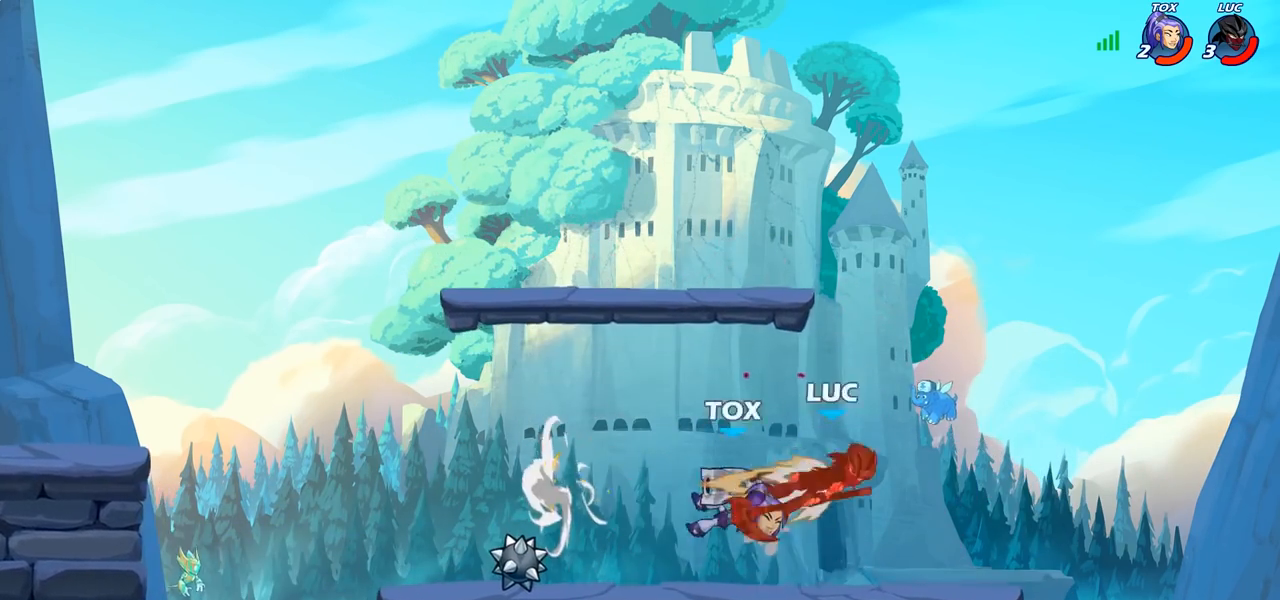
{"buttons": [], "left_stick": "left", "right_stick": "center", "events": [[117, "CROSS", "up"], [167, "left_stick", "up-left"], [300, "left_stick", "left"]]}
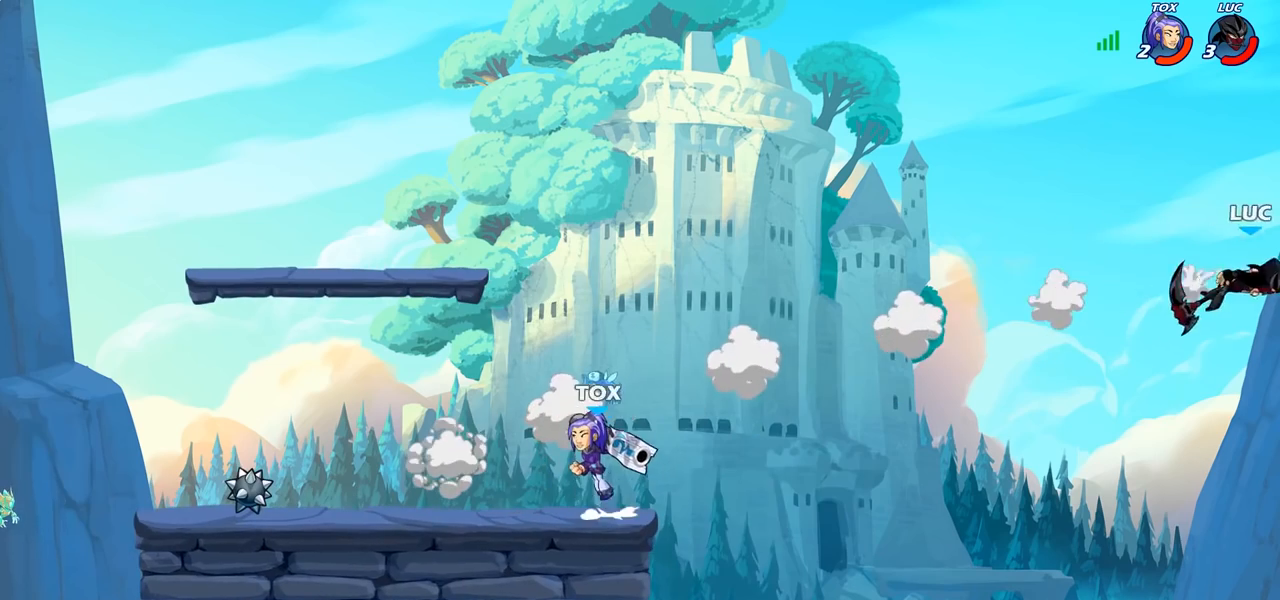
{"buttons": [], "left_stick": "left", "right_stick": "center", "events": []}
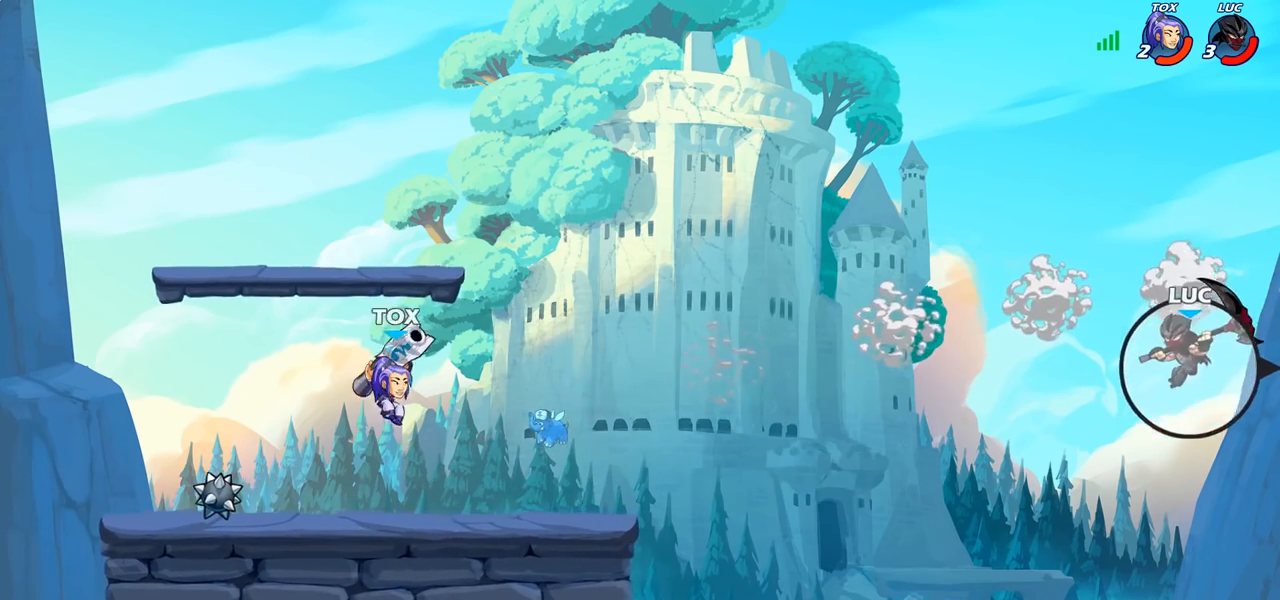
{"buttons": [], "left_stick": "up-left", "right_stick": "center", "events": [[17, "left_stick", "up-left"], [33, "CIRCLE", "down"], [150, "CIRCLE", "up"]]}
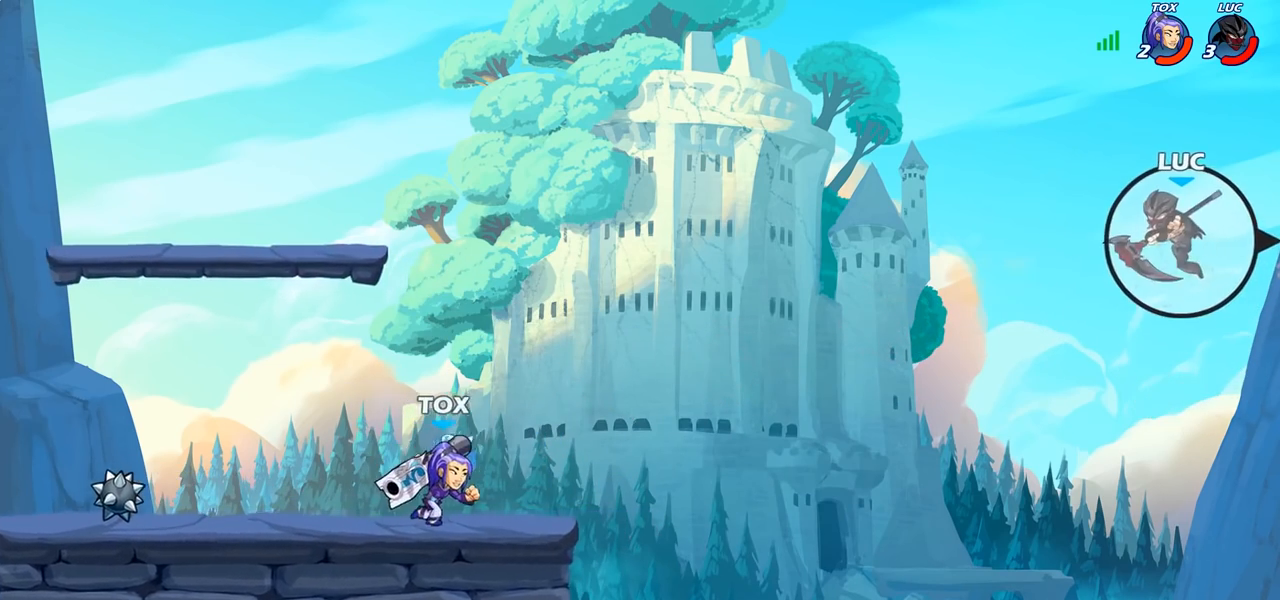
{"buttons": ["CROSS"], "left_stick": "up-left", "right_stick": "center", "events": [[383, "CROSS", "down"]]}
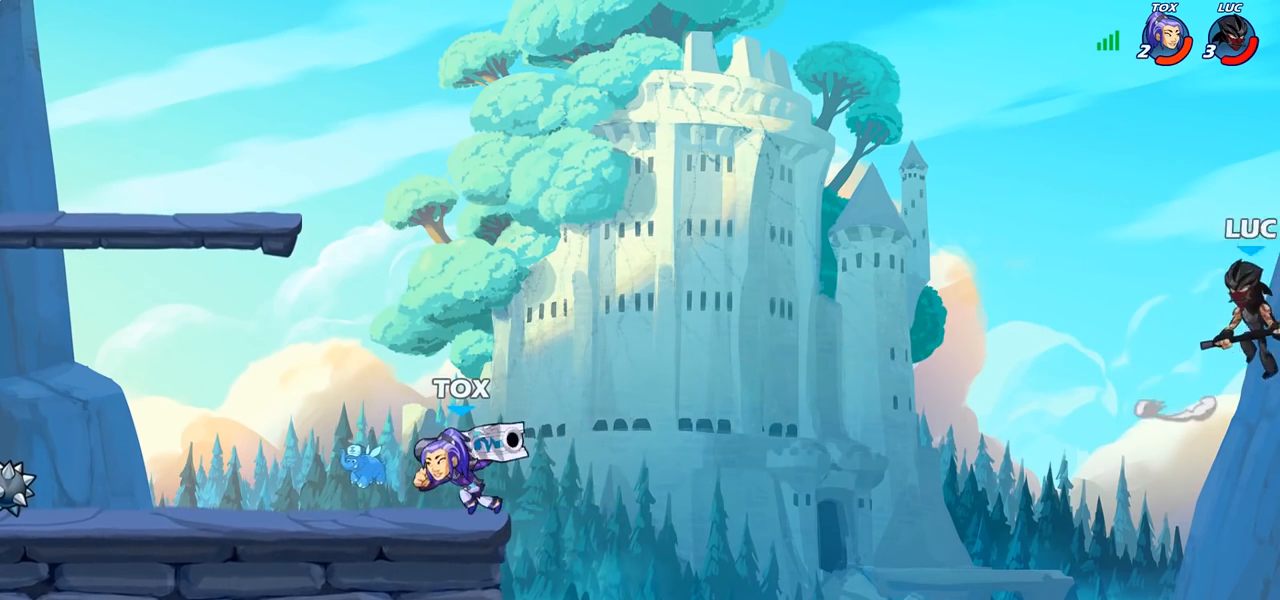
{"buttons": [], "left_stick": "up-left", "right_stick": "center", "events": [[67, "CROSS", "up"], [83, "CROSS", "down"], [100, "CROSS", "up"], [183, "CROSS", "down"], [350, "CROSS", "up"]]}
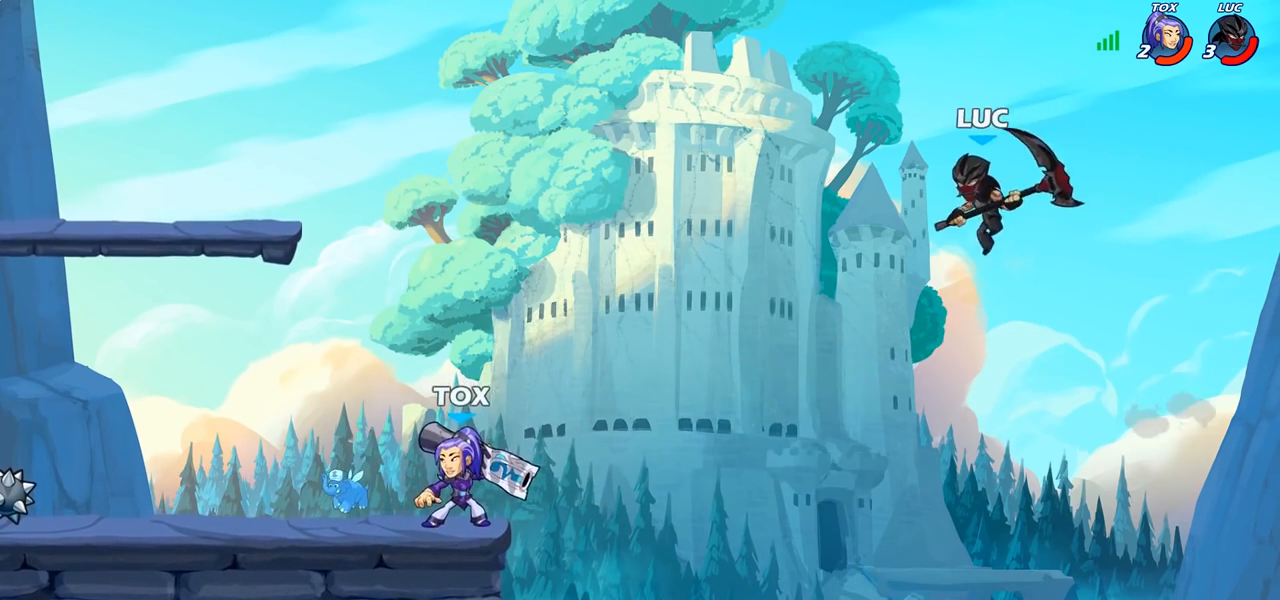
{"buttons": [], "left_stick": "left", "right_stick": "center", "events": [[33, "left_stick", "up-right"], [133, "left_stick", "down-right"], [183, "left_stick", "down-left"], [333, "left_stick", "left"]]}
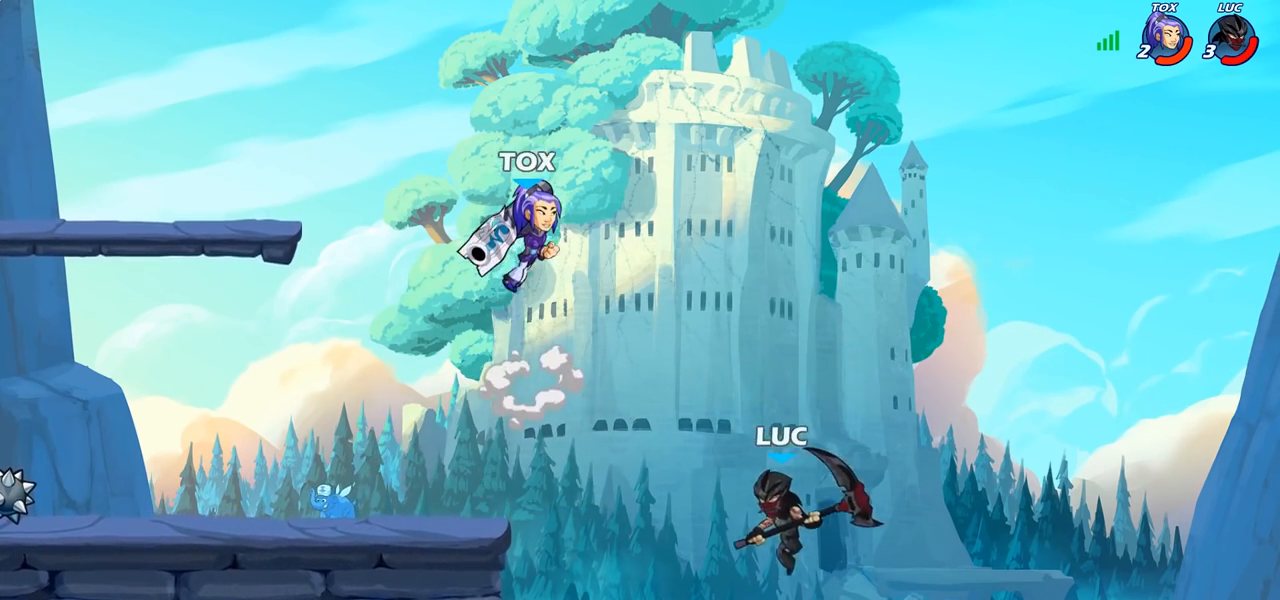
{"buttons": [], "left_stick": "right", "right_stick": "center", "events": [[167, "R2", "down"], [433, "R2", "up"], [500, "left_stick", "right"]]}
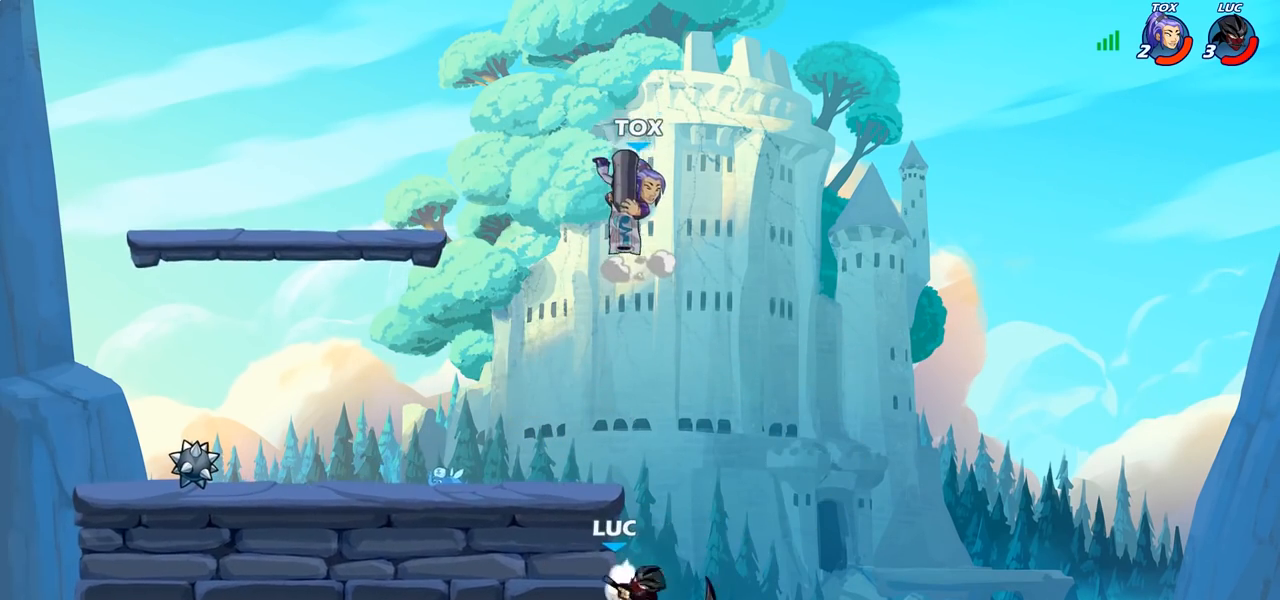
{"buttons": [], "left_stick": "up-left", "right_stick": "center", "events": [[333, "left_stick", "up-left"], [383, "CIRCLE", "down"], [467, "CIRCLE", "up"]]}
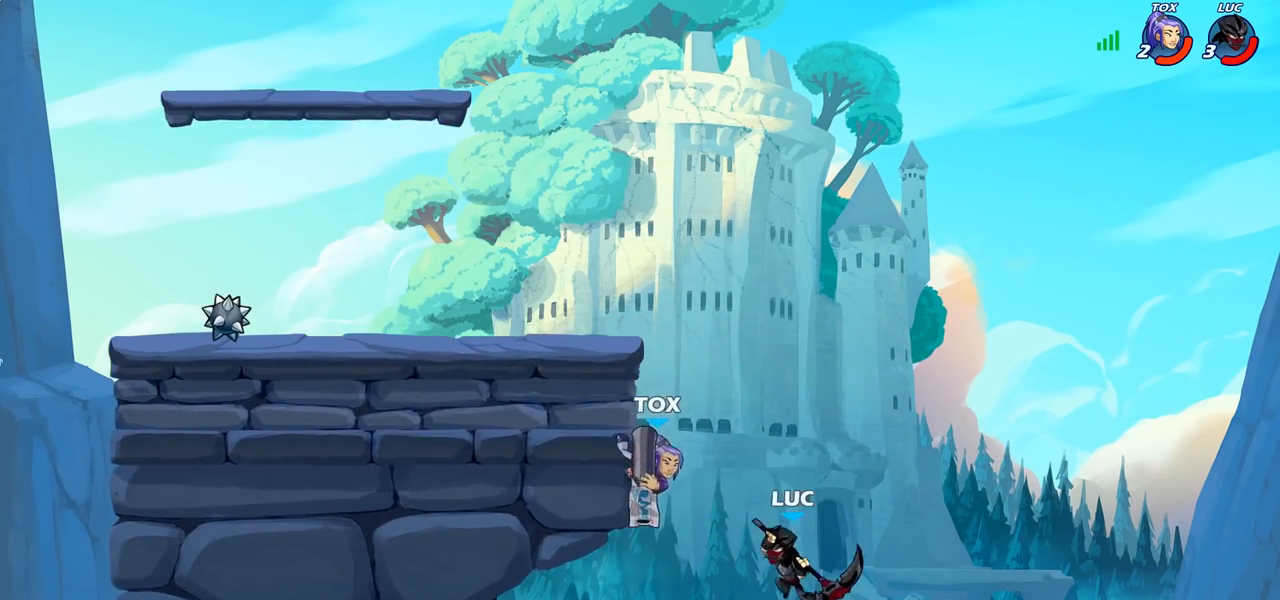
{"buttons": [], "left_stick": "left", "right_stick": "center", "events": [[17, "left_stick", "left"]]}
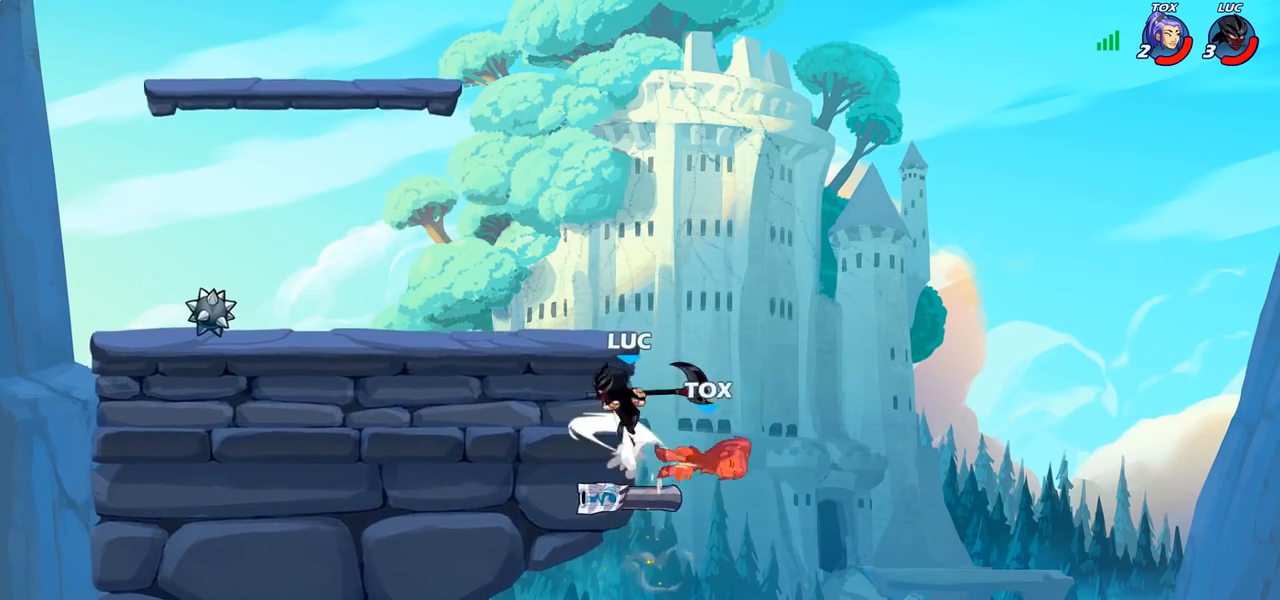
{"buttons": [], "left_stick": "up-right", "right_stick": "center", "events": [[183, "CROSS", "down"], [200, "left_stick", "up-right"], [300, "CROSS", "up"]]}
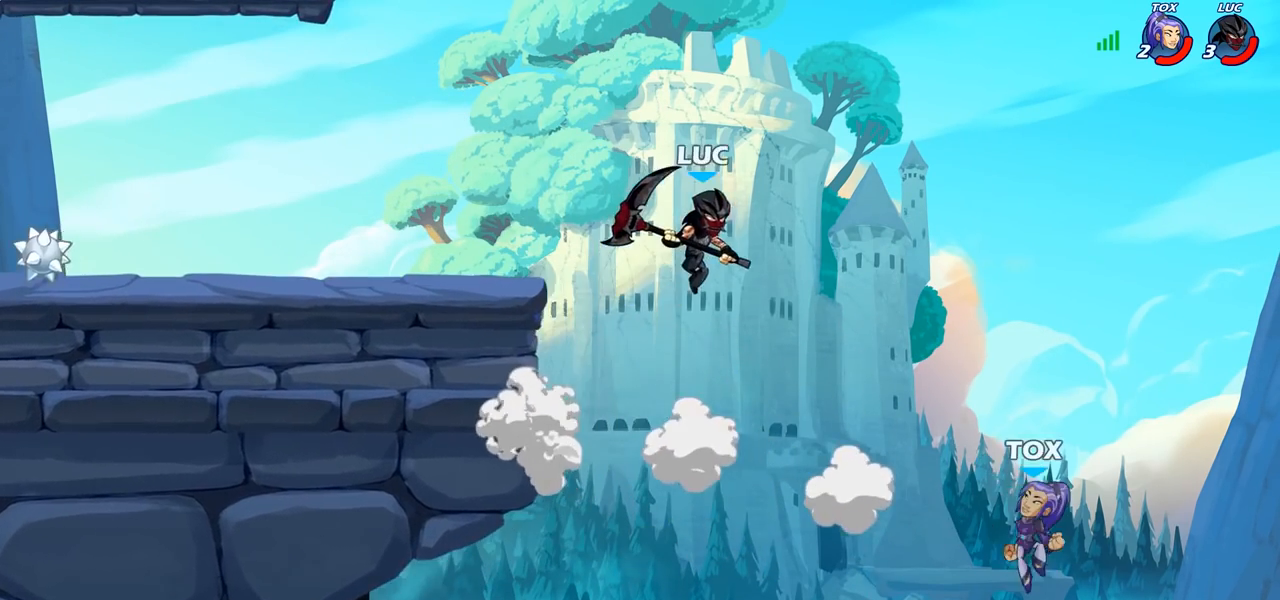
{"buttons": [], "left_stick": "up-right", "right_stick": "center", "events": [[83, "left_stick", "down-right"], [183, "SQUARE", "down"], [250, "left_stick", "right"], [267, "SQUARE", "up"], [450, "left_stick", "up-right"]]}
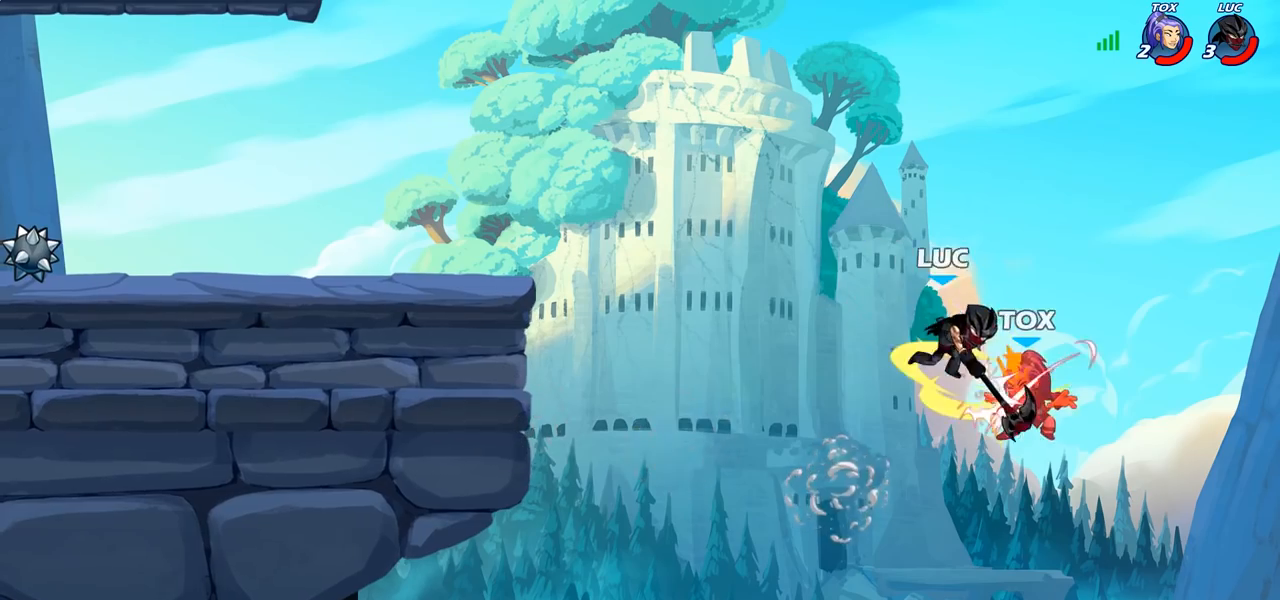
{"buttons": [], "left_stick": "left", "right_stick": "center", "events": [[383, "left_stick", "up-left"], [433, "left_stick", "left"]]}
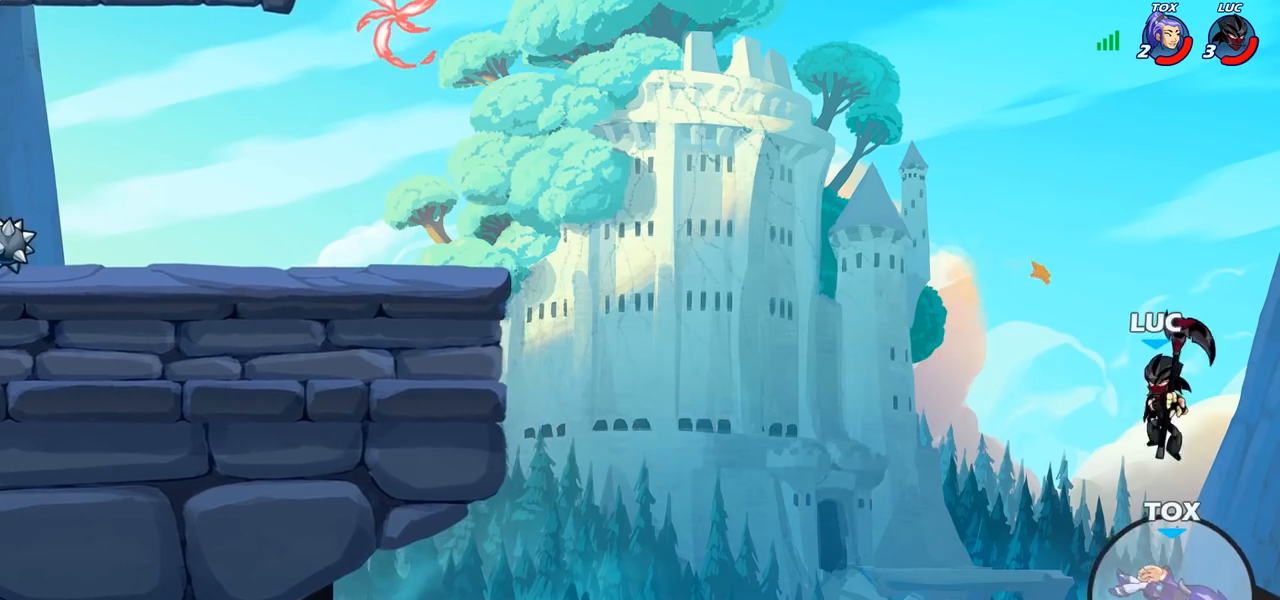
{"buttons": [], "left_stick": "left", "right_stick": "center", "events": [[83, "CROSS", "down"], [200, "CROSS", "up"]]}